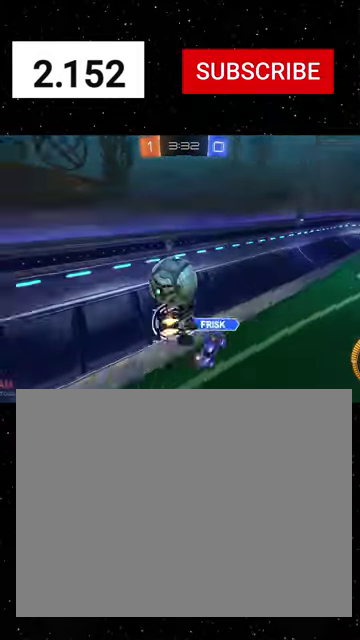
Gameplay with a controller (Xbox layout); each line is a JSON object with the inputs held at the frame after it. "events" lists button and stick changes between this image and that frame as [ms after this image, input, new state], when the widget could be followed in between. This document gives stick clicks only as held states, not as events.
{"buttons": ["R1", "R2"], "left_stick": "down-left", "right_stick": "center", "events": [[34, "R1", "up"], [67, "Y", "up"], [234, "left_stick", "down-left"], [400, "R1", "down"], [434, "X", "up"]]}
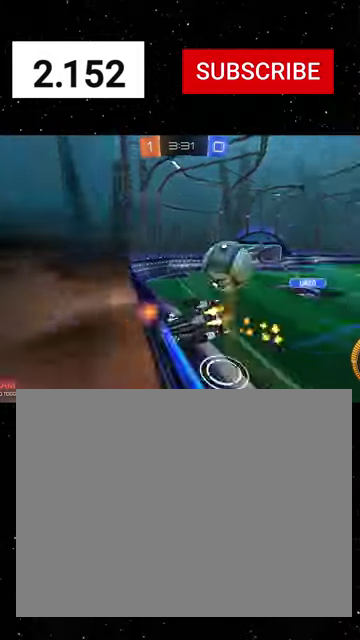
{"buttons": ["A", "R1", "R2"], "left_stick": "up-left", "right_stick": "center", "events": [[67, "left_stick", "down"], [134, "R1", "up"], [134, "left_stick", "down-right"], [167, "A", "down"], [200, "left_stick", "down"], [234, "R1", "down"], [234, "X", "down"], [334, "A", "up"], [367, "X", "up"], [467, "left_stick", "up-left"], [500, "A", "down"]]}
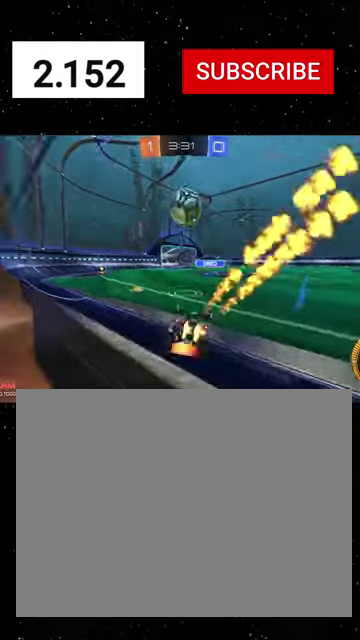
{"buttons": ["R1", "R2"], "left_stick": "down-left", "right_stick": "center", "events": [[100, "A", "up"], [100, "left_stick", "down-left"], [200, "left_stick", "down-right"], [400, "A", "down"], [434, "left_stick", "down-left"], [500, "A", "up"]]}
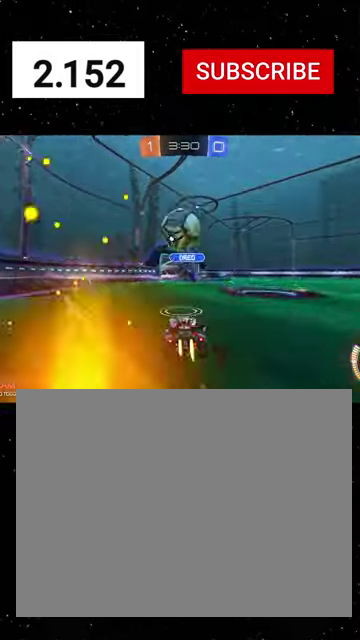
{"buttons": ["Y", "R2"], "left_stick": "down", "right_stick": "center", "events": [[34, "R1", "up"], [167, "A", "down"], [234, "A", "up"], [300, "A", "down"], [334, "left_stick", "down"], [367, "A", "up"], [434, "Y", "down"]]}